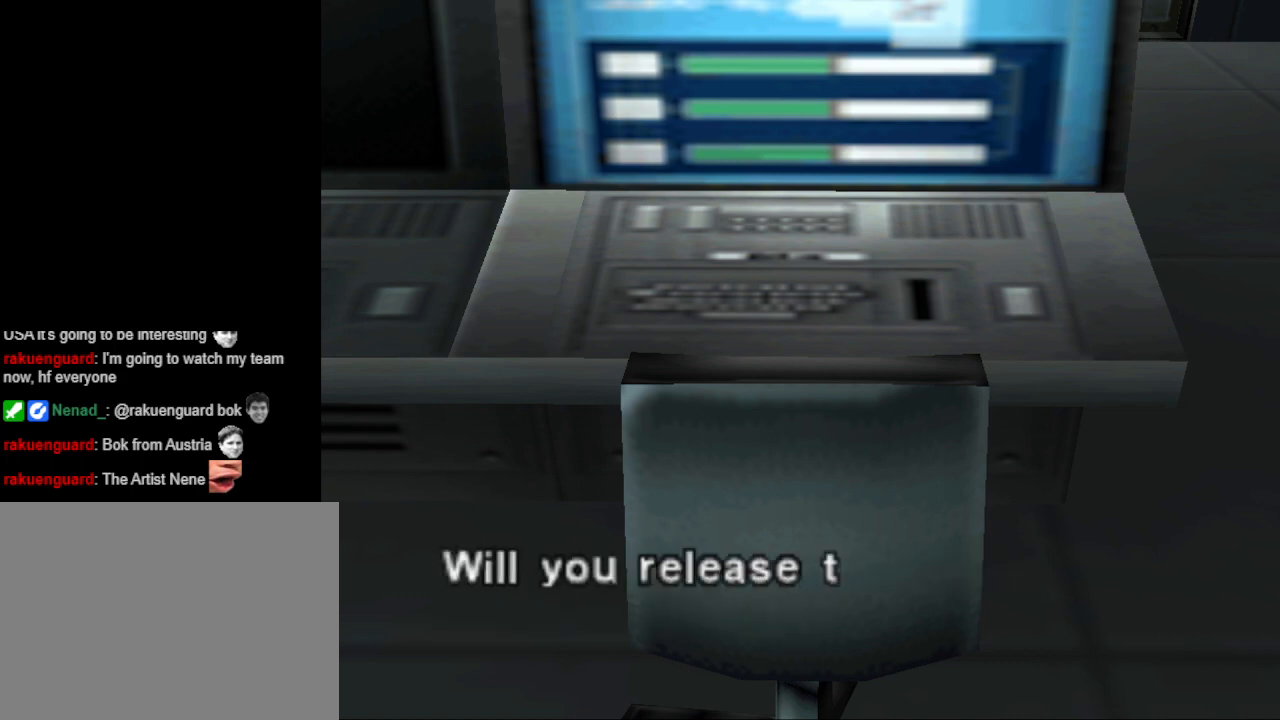
Gameplay with a controller (PlayStation layout); each line is a JSON object with the inputs held at the frame after it. "events" lists button and stick changes between this image and that frame as [ms after this image, input, new state], when the widget could be followed in between. Not read: L2 R2 left_stick right_stick.
{"buttons": [], "events": []}
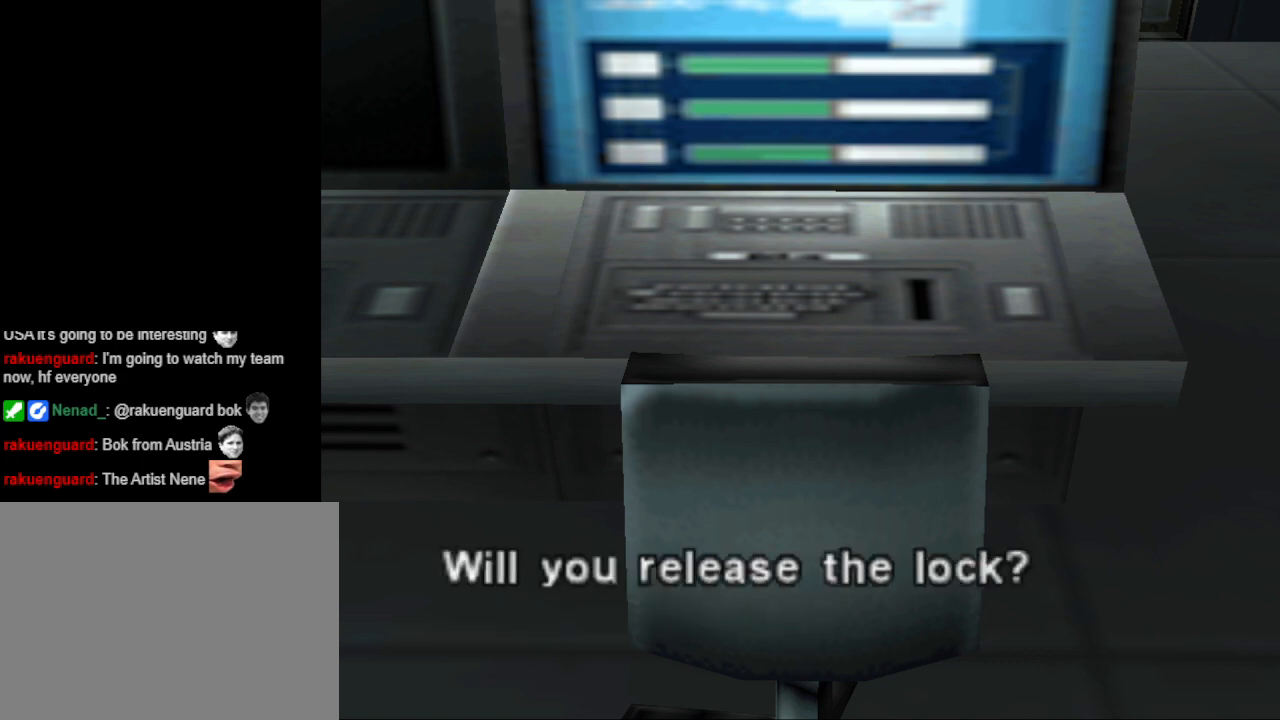
{"buttons": [], "events": []}
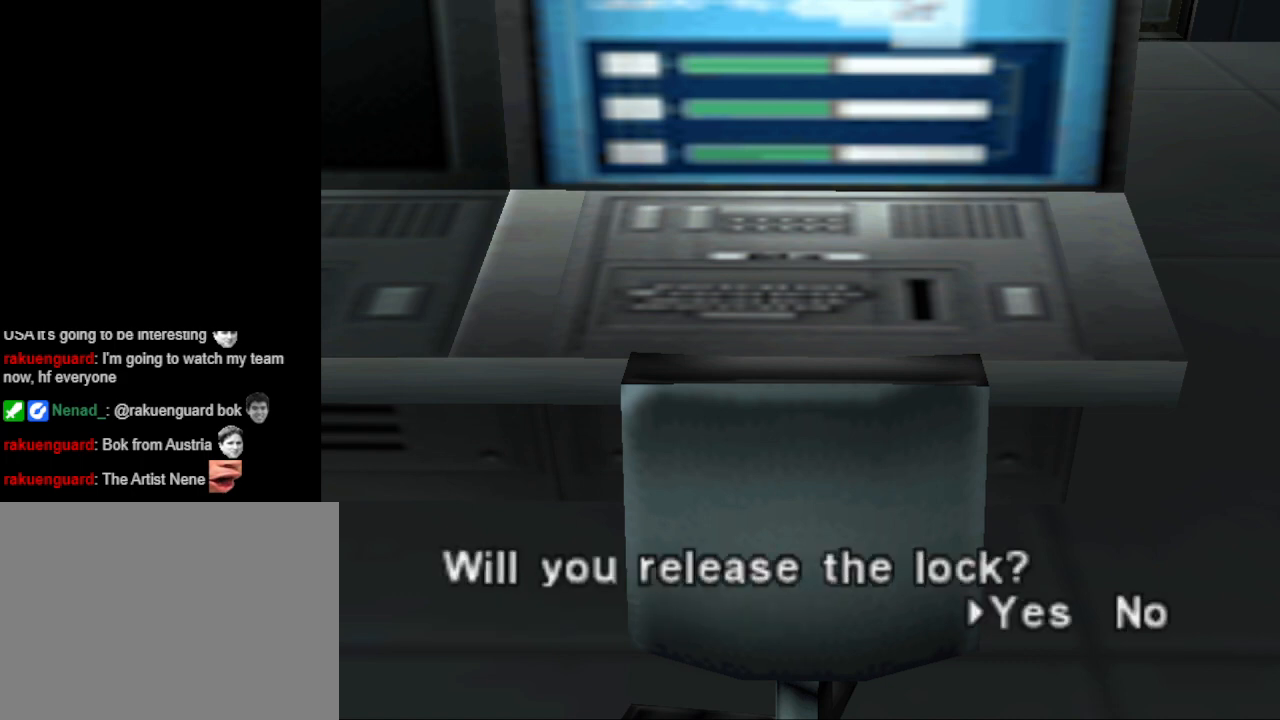
{"buttons": [], "events": [[33, "CROSS", "down"], [167, "CROSS", "up"]]}
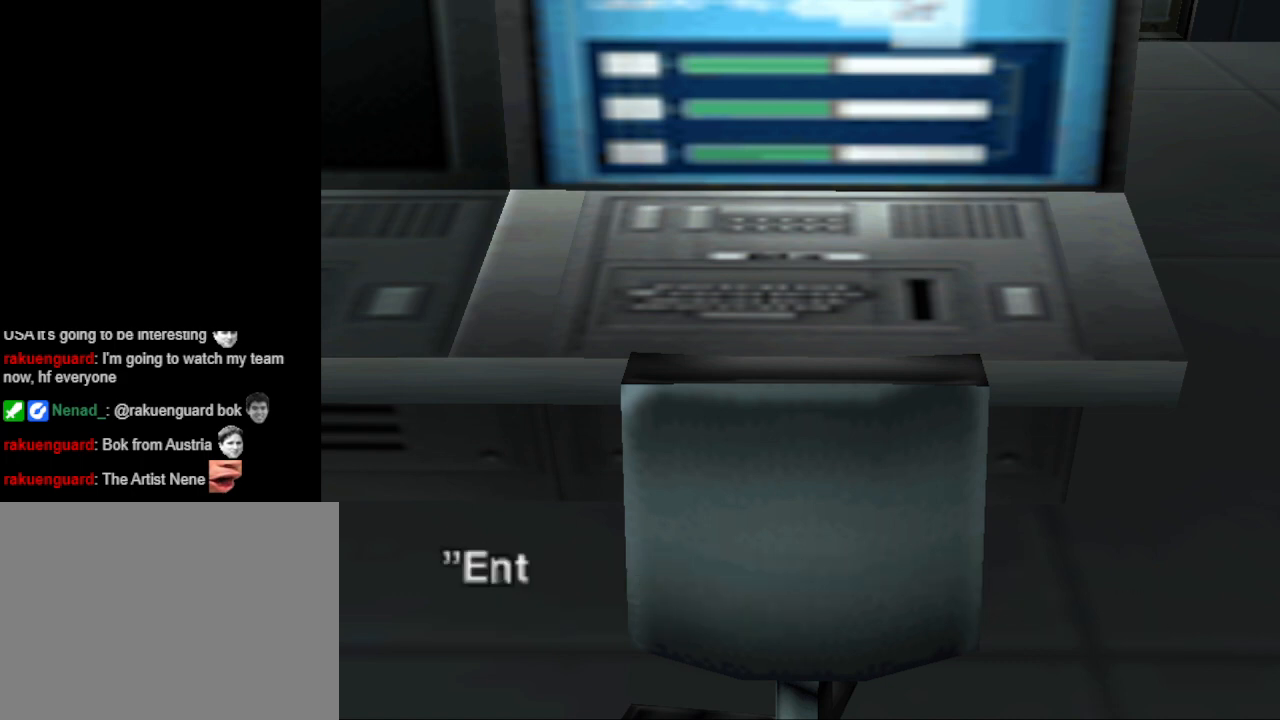
{"buttons": [], "events": [[367, "CROSS", "down"], [467, "CROSS", "up"]]}
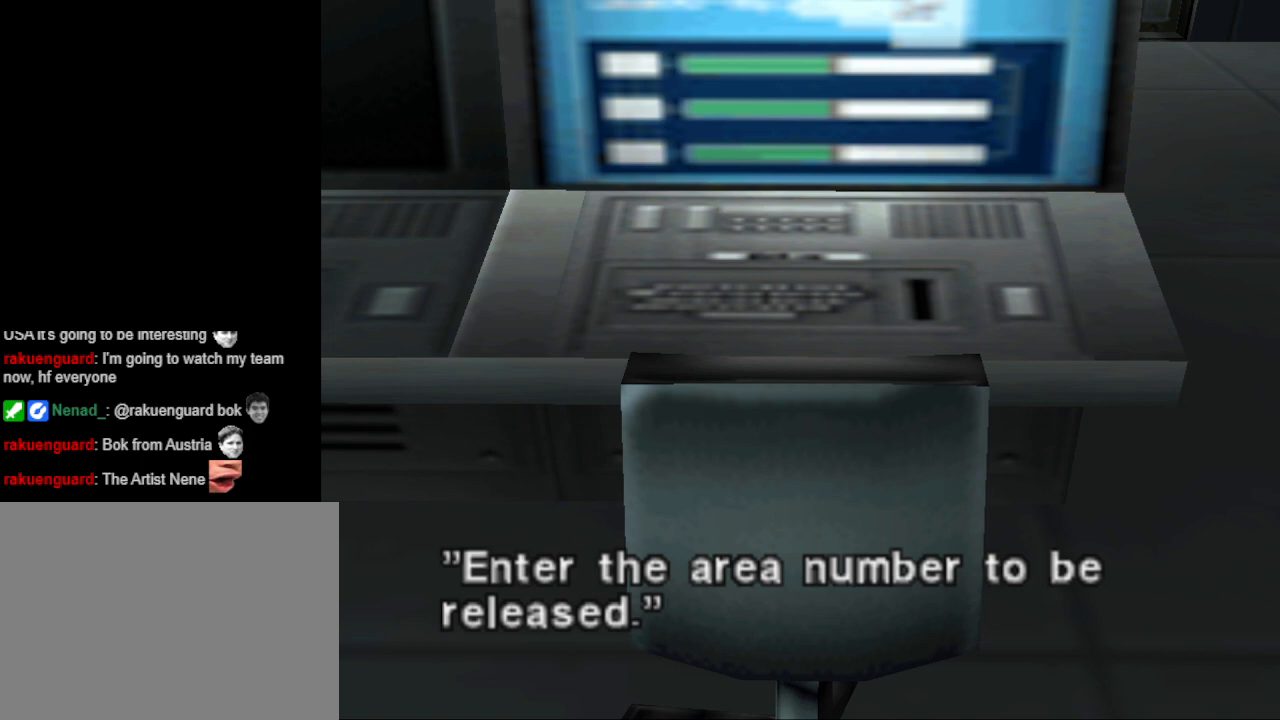
{"buttons": [], "events": []}
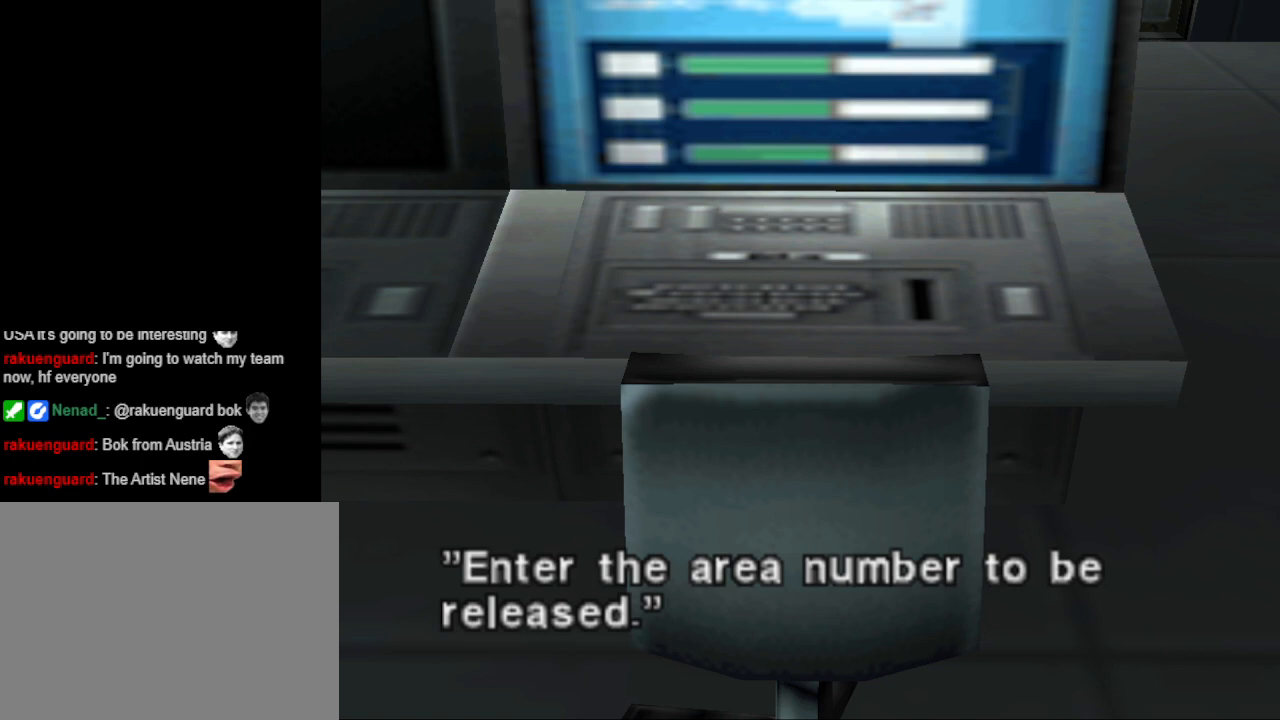
{"buttons": ["CROSS"], "events": [[500, "CROSS", "down"]]}
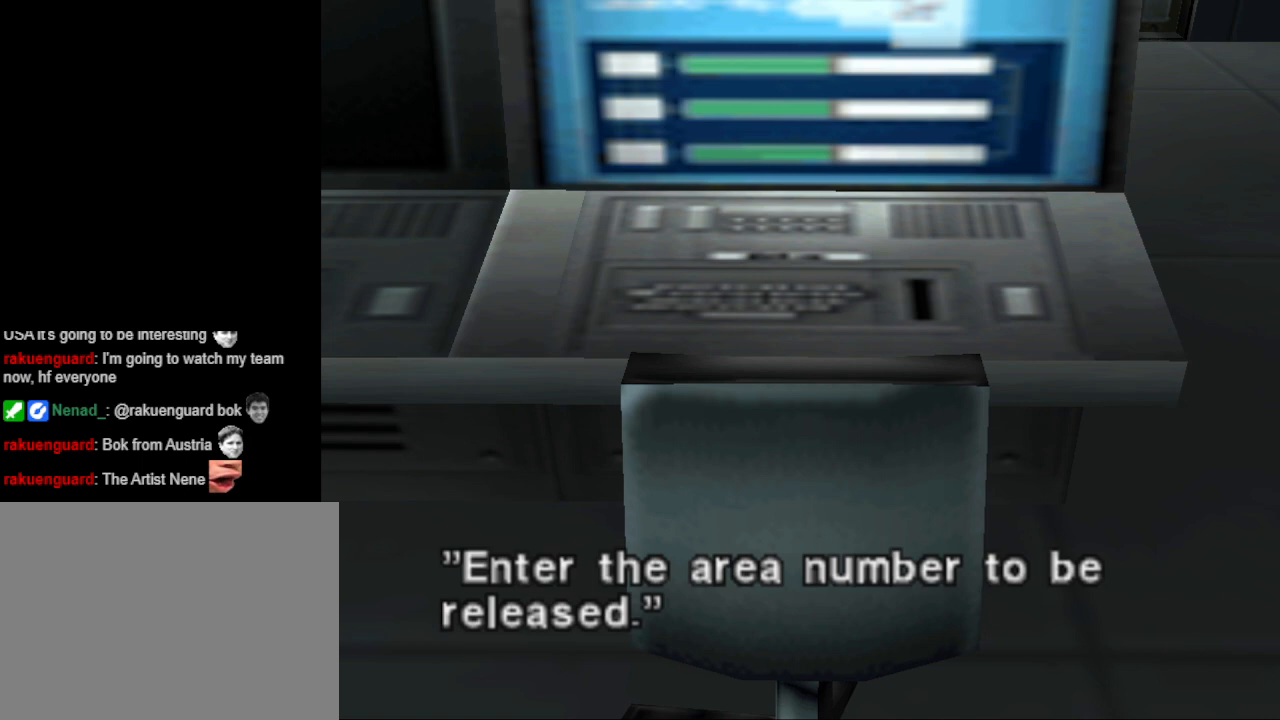
{"buttons": [], "events": [[133, "CROSS", "up"]]}
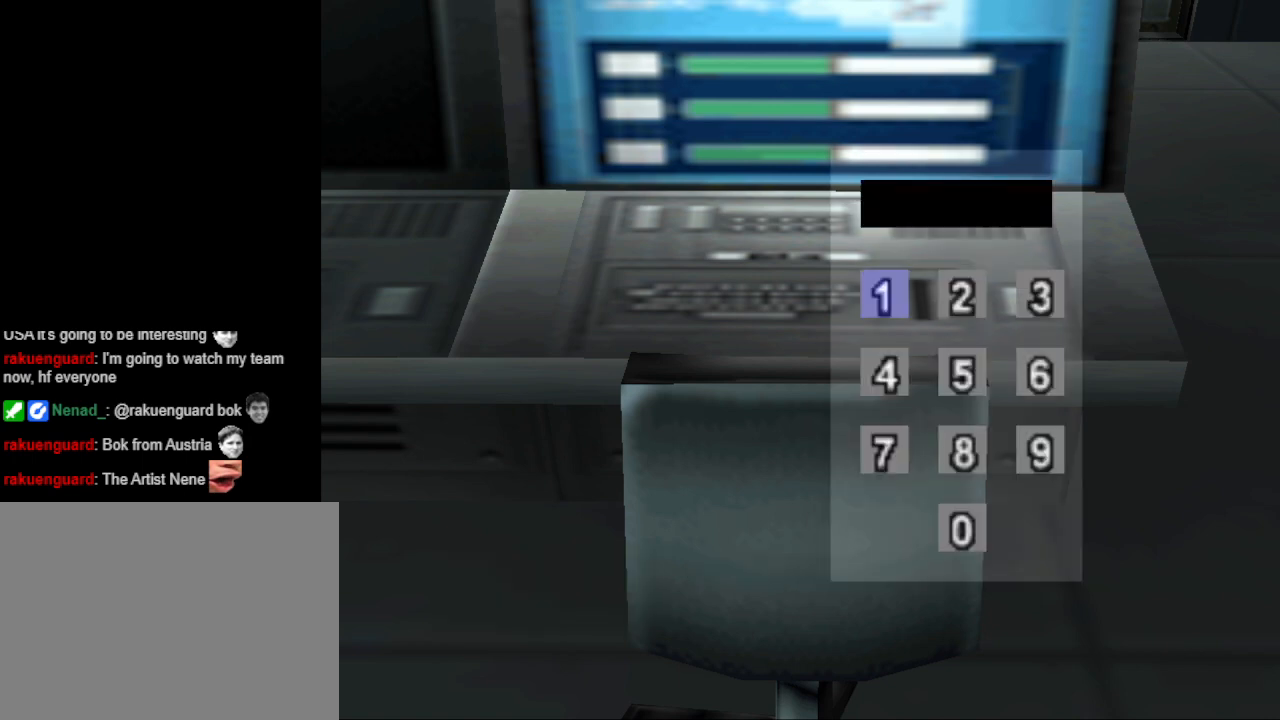
{"buttons": [], "events": []}
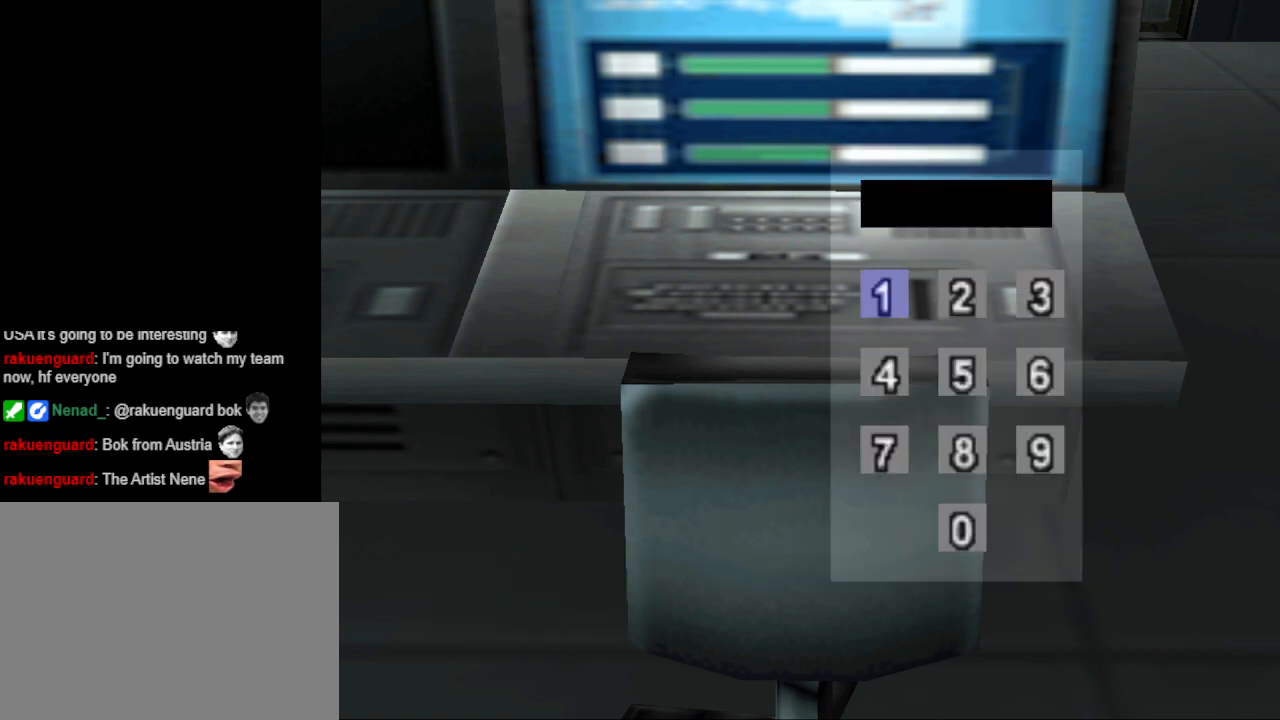
{"buttons": ["DPAD_DOWN"], "events": [[500, "DPAD_DOWN", "down"]]}
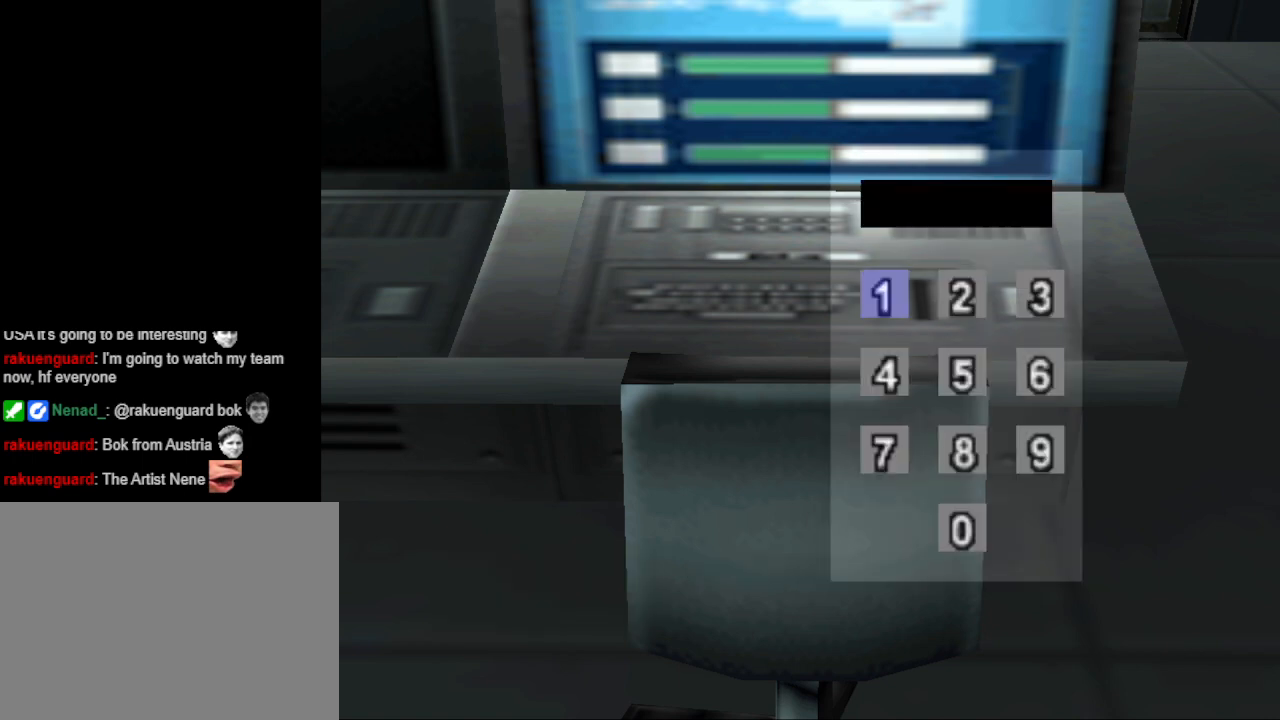
{"buttons": ["DPAD_UP"], "events": [[67, "DPAD_DOWN", "up"], [200, "DPAD_DOWN", "down"], [267, "DPAD_DOWN", "up"], [500, "DPAD_UP", "down"]]}
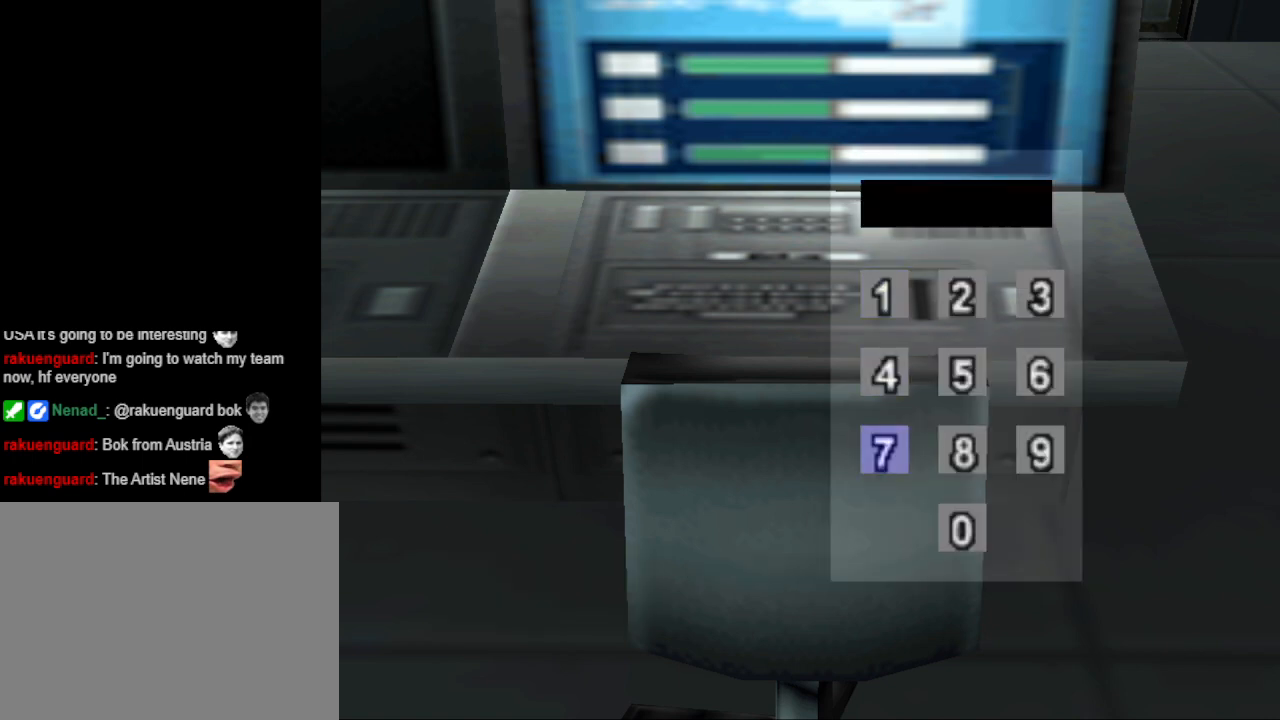
{"buttons": [], "events": [[33, "DPAD_UP", "up"], [300, "DPAD_RIGHT", "down"], [400, "DPAD_RIGHT", "up"]]}
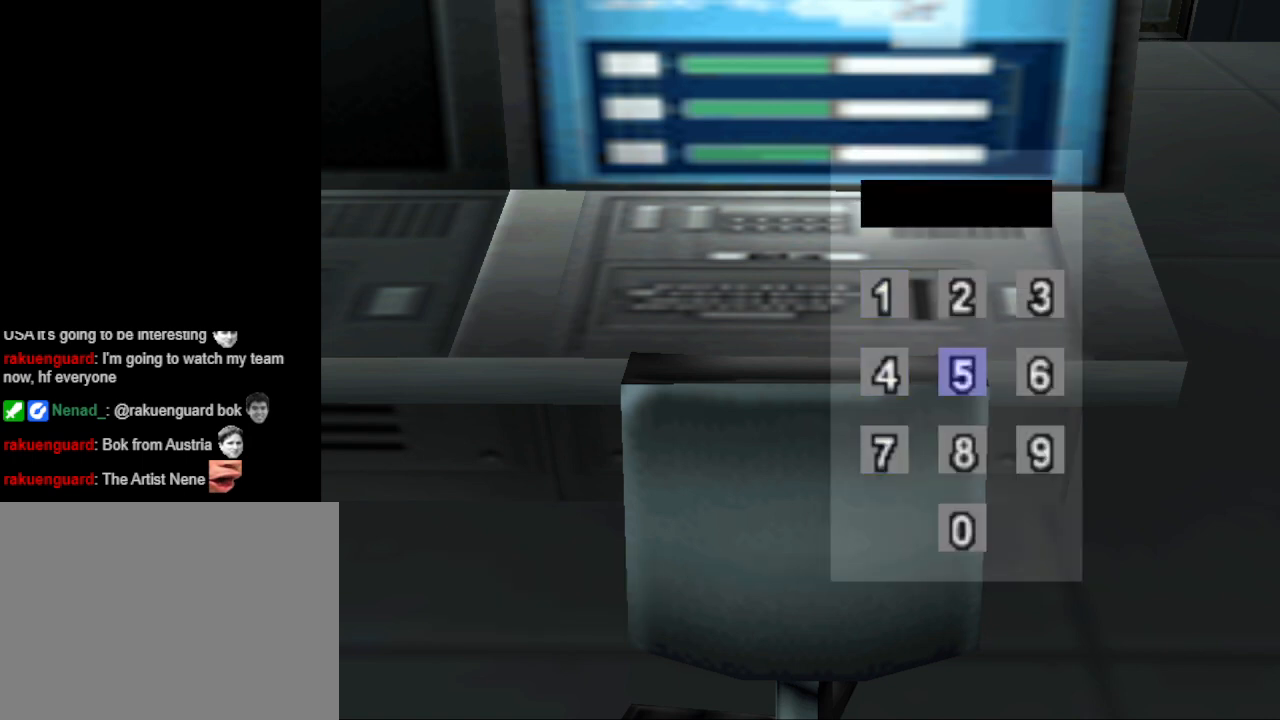
{"buttons": ["DPAD_DOWN"], "events": [[33, "CROSS", "down"], [133, "CROSS", "up"], [267, "DPAD_DOWN", "down"], [333, "DPAD_DOWN", "up"], [400, "DPAD_DOWN", "down"]]}
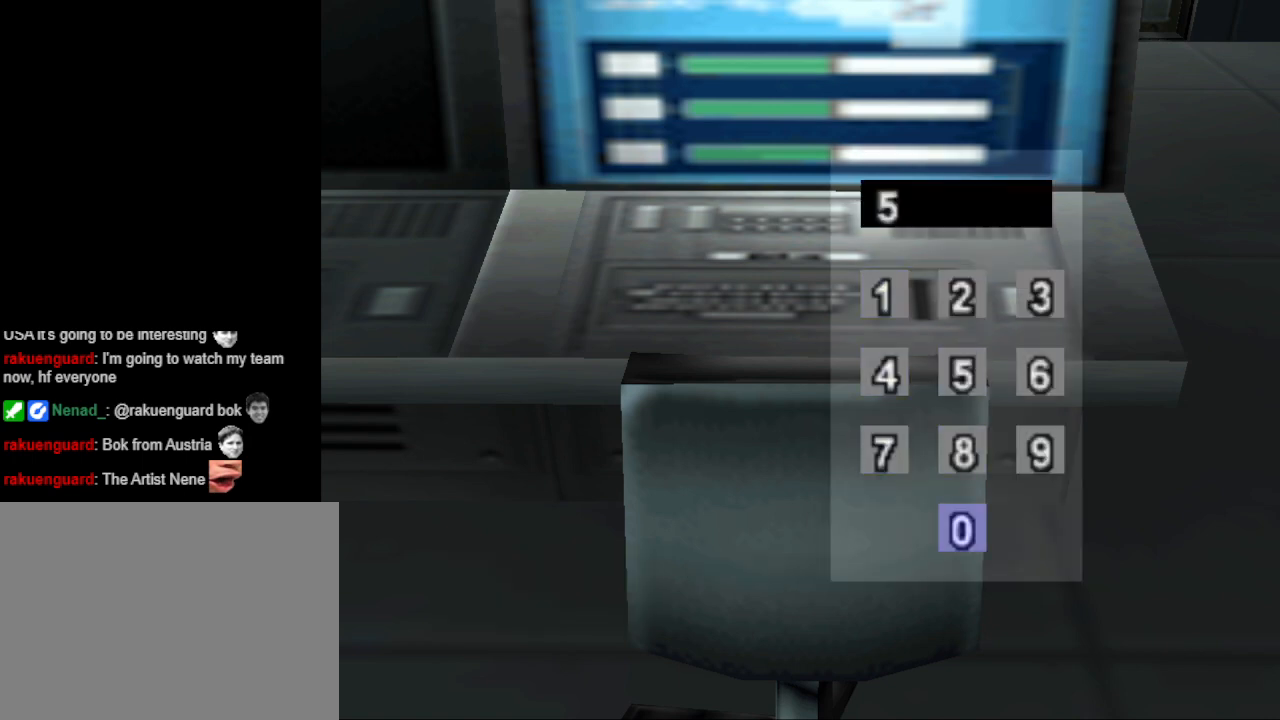
{"buttons": ["DPAD_UP"], "events": [[33, "DPAD_DOWN", "up"], [267, "CROSS", "down"], [367, "CROSS", "up"], [433, "DPAD_UP", "down"]]}
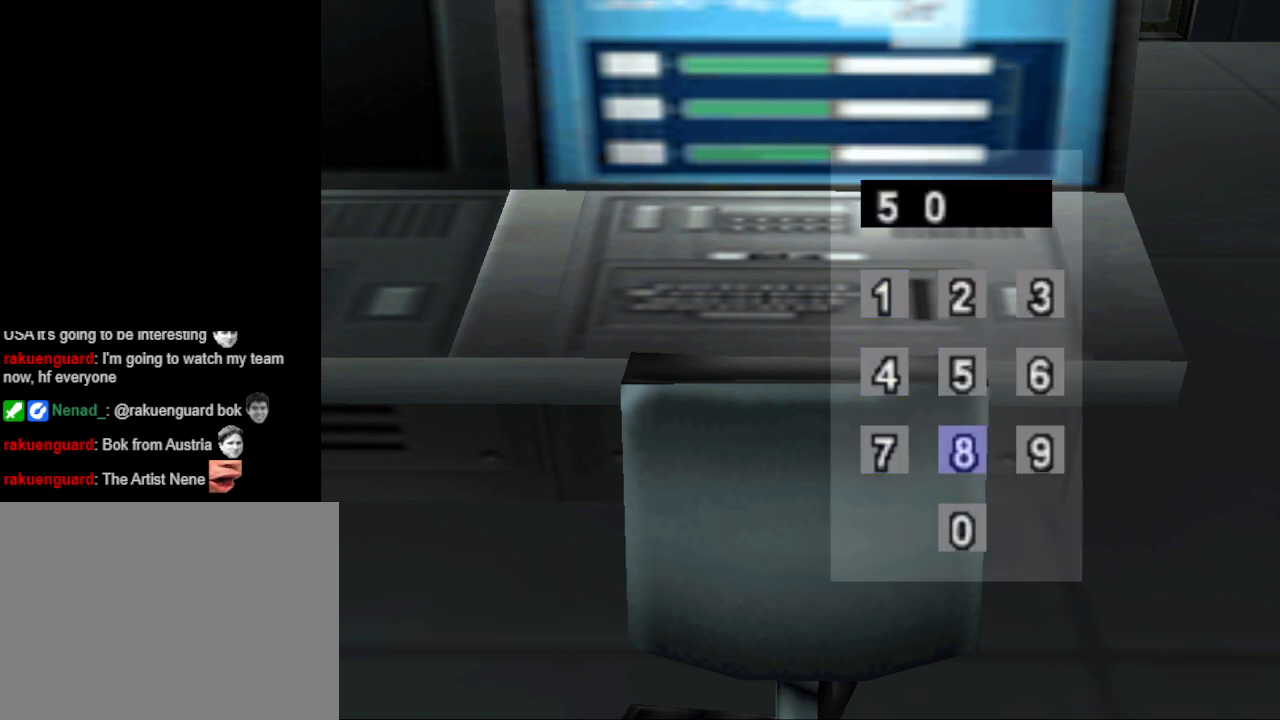
{"buttons": [], "events": [[33, "DPAD_UP", "up"], [133, "DPAD_UP", "down"], [167, "DPAD_UP", "up"], [300, "DPAD_UP", "down"], [367, "DPAD_UP", "up"]]}
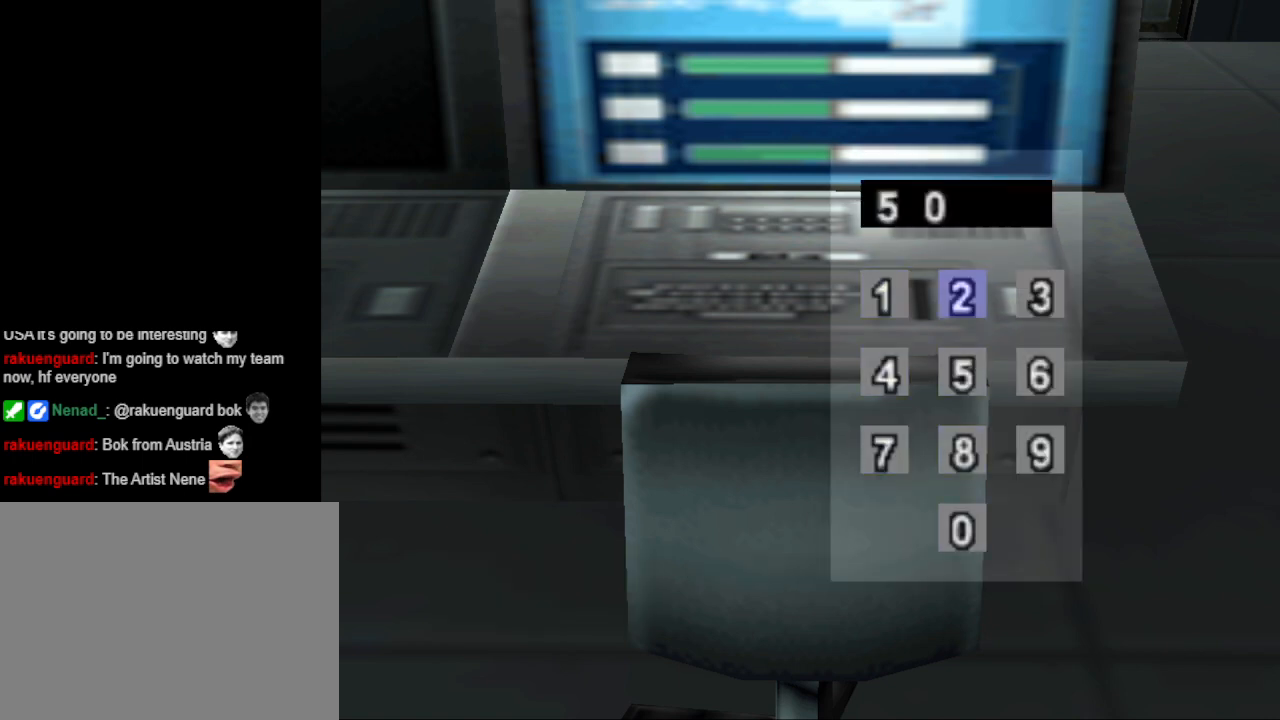
{"buttons": [], "events": [[100, "DPAD_RIGHT", "down"], [200, "DPAD_RIGHT", "up"]]}
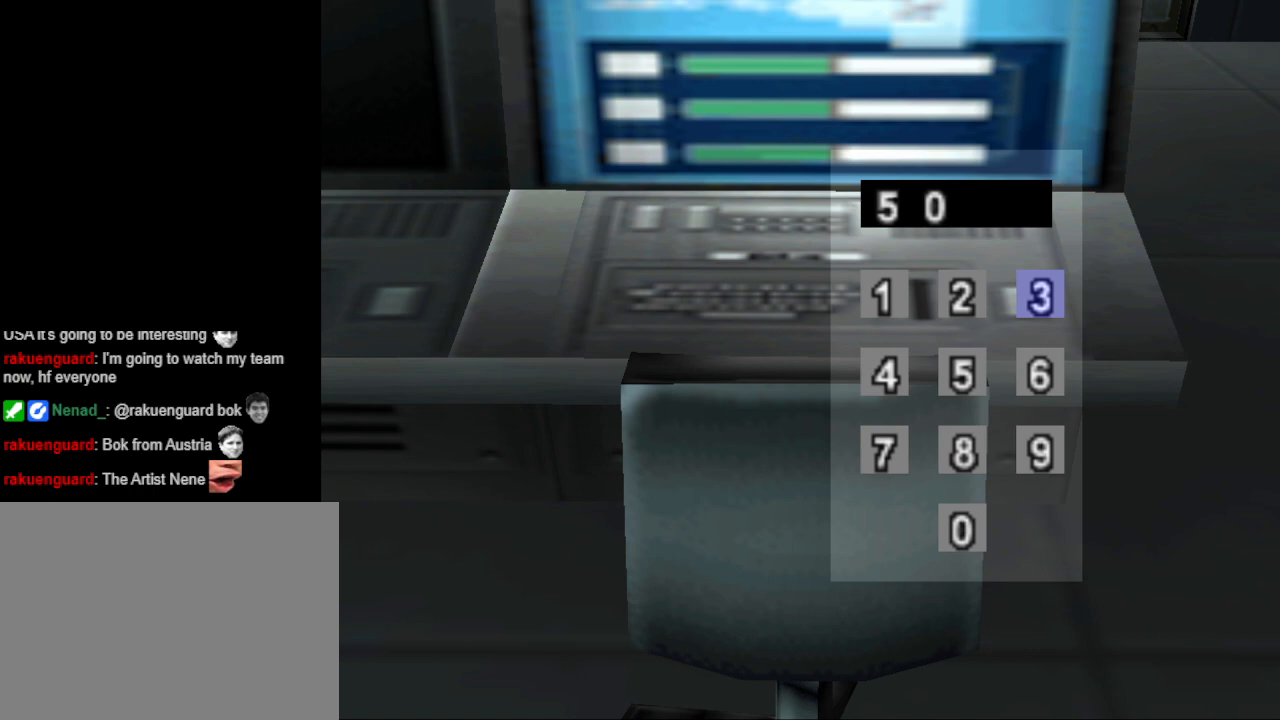
{"buttons": ["CROSS"], "events": [[467, "CROSS", "down"]]}
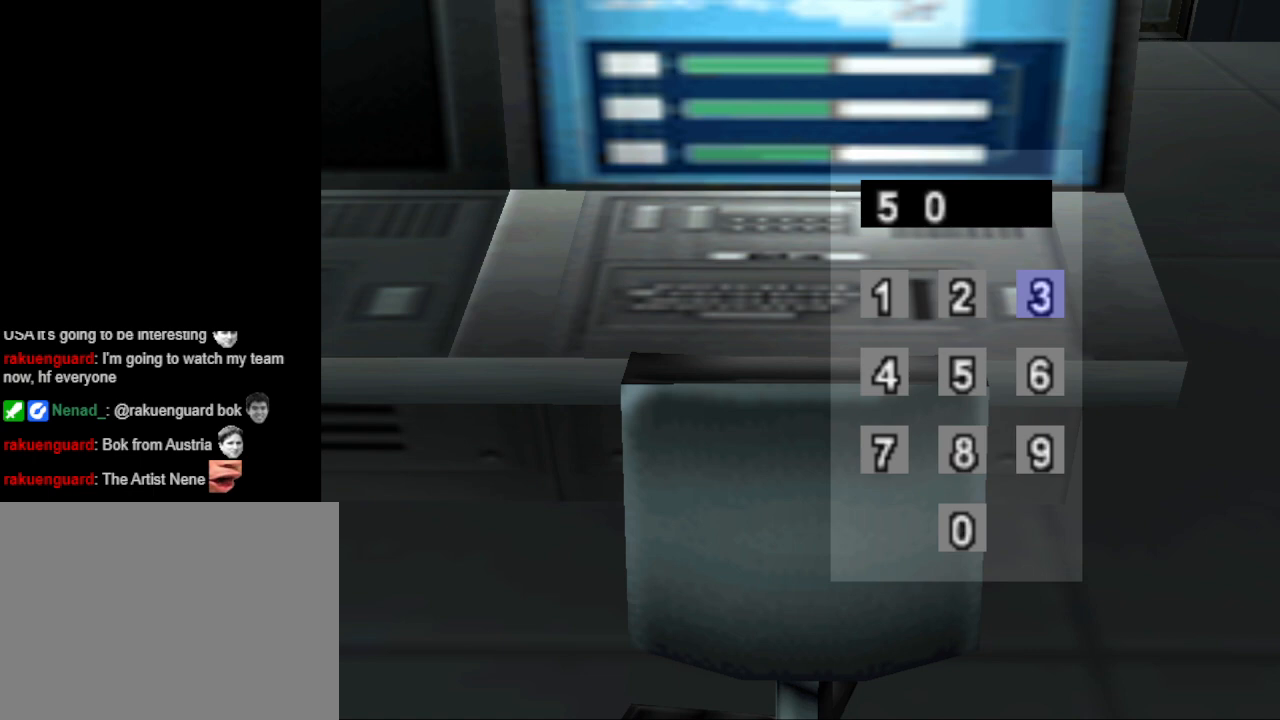
{"buttons": [], "events": [[100, "CROSS", "up"], [300, "DPAD_DOWN", "down"], [400, "DPAD_DOWN", "up"]]}
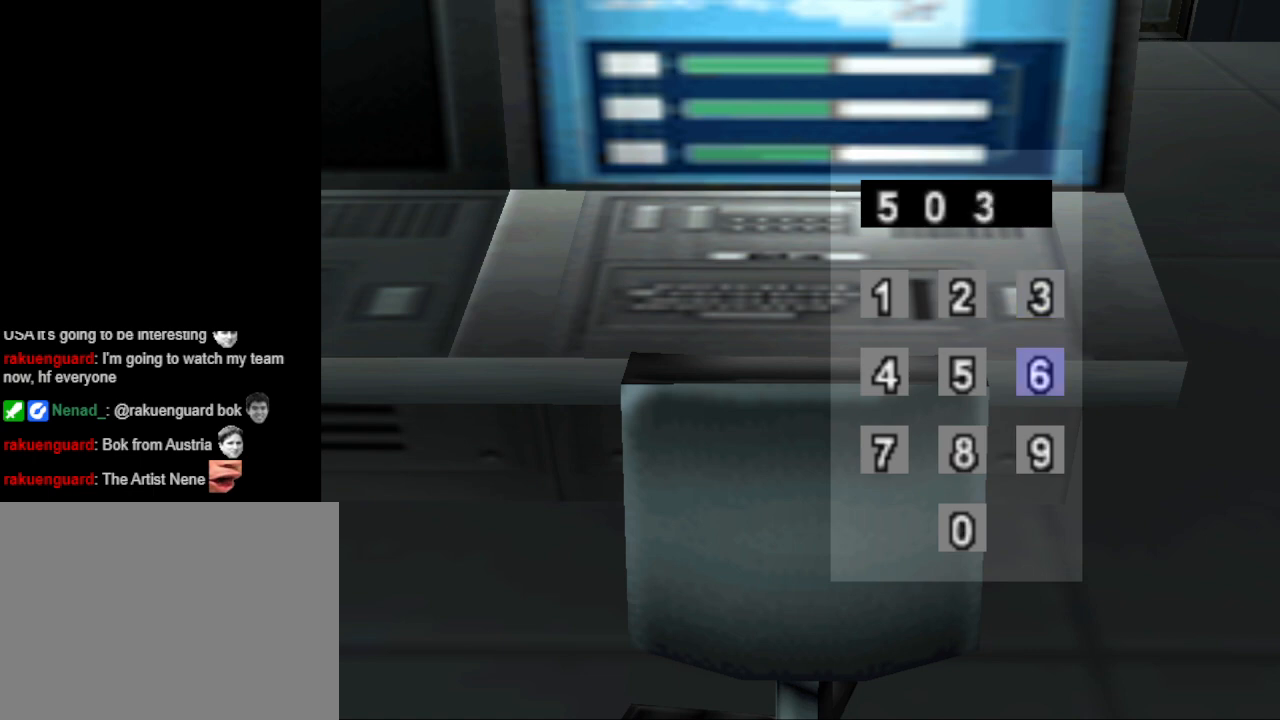
{"buttons": ["DPAD_DOWN"], "events": [[33, "DPAD_LEFT", "down"], [100, "DPAD_LEFT", "up"], [233, "DPAD_LEFT", "down"], [333, "DPAD_LEFT", "up"], [500, "DPAD_DOWN", "down"]]}
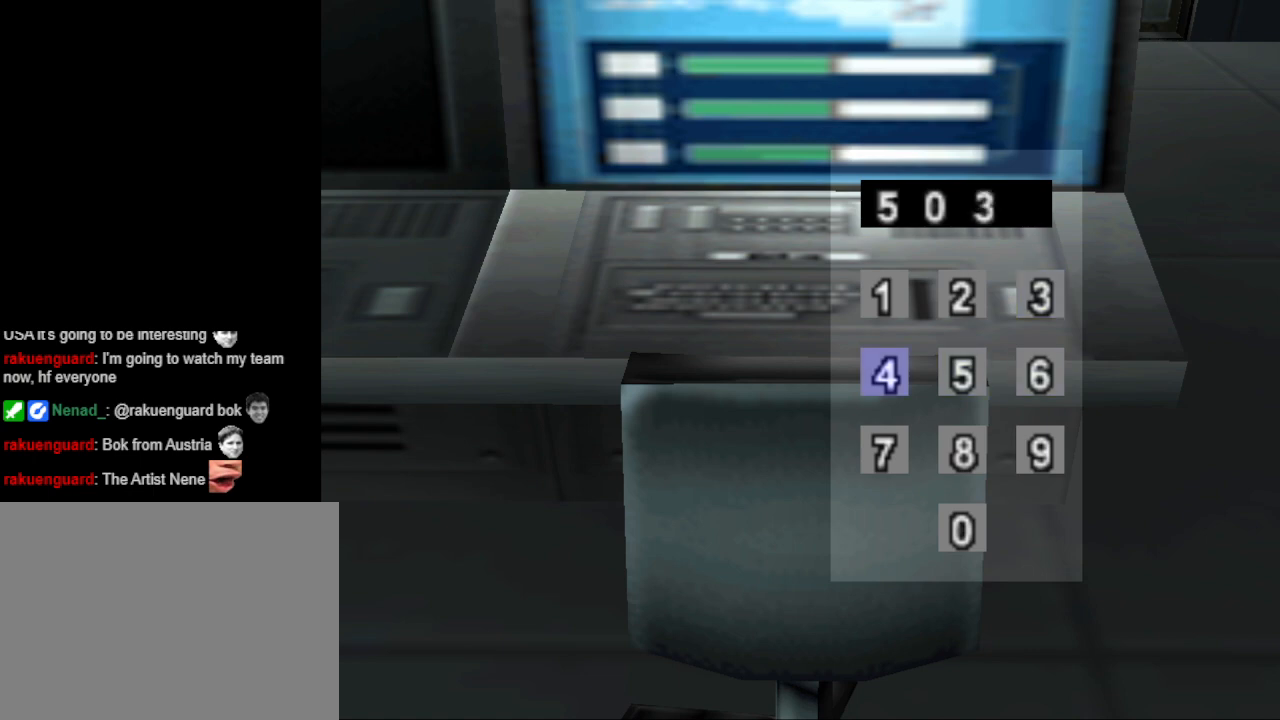
{"buttons": [], "events": [[67, "DPAD_DOWN", "up"], [167, "CROSS", "down"], [300, "CROSS", "up"]]}
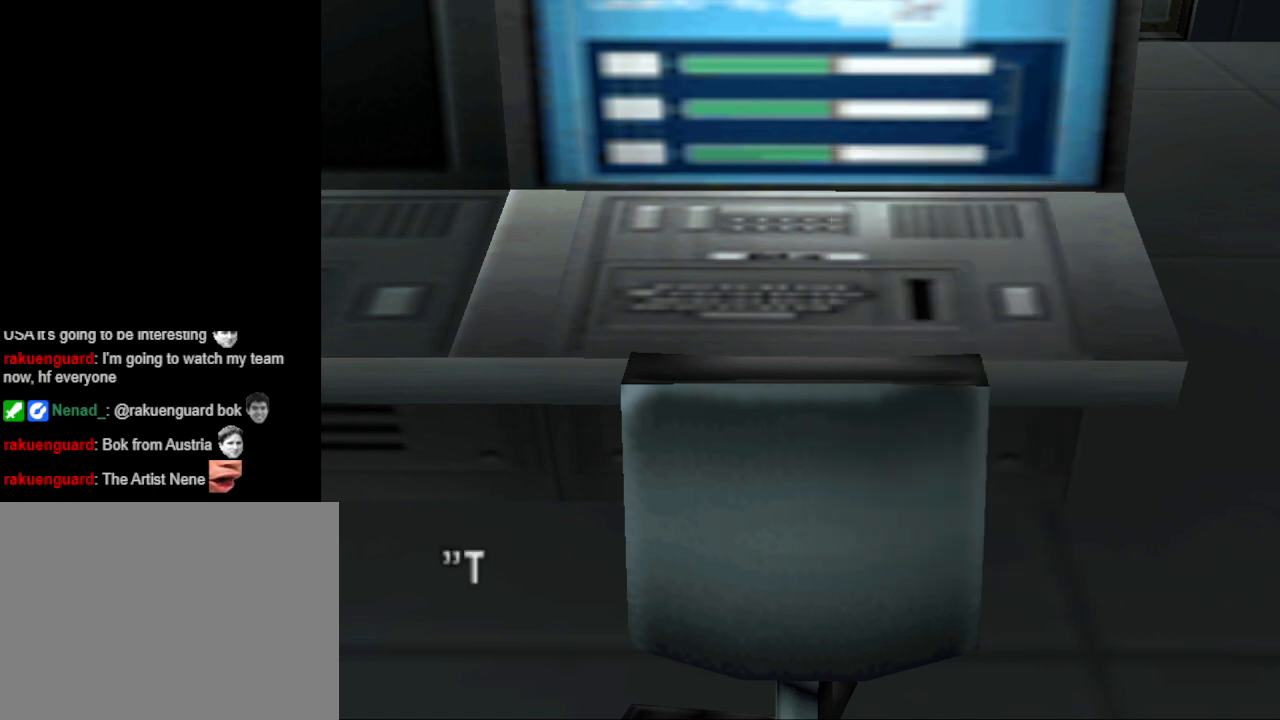
{"buttons": [], "events": []}
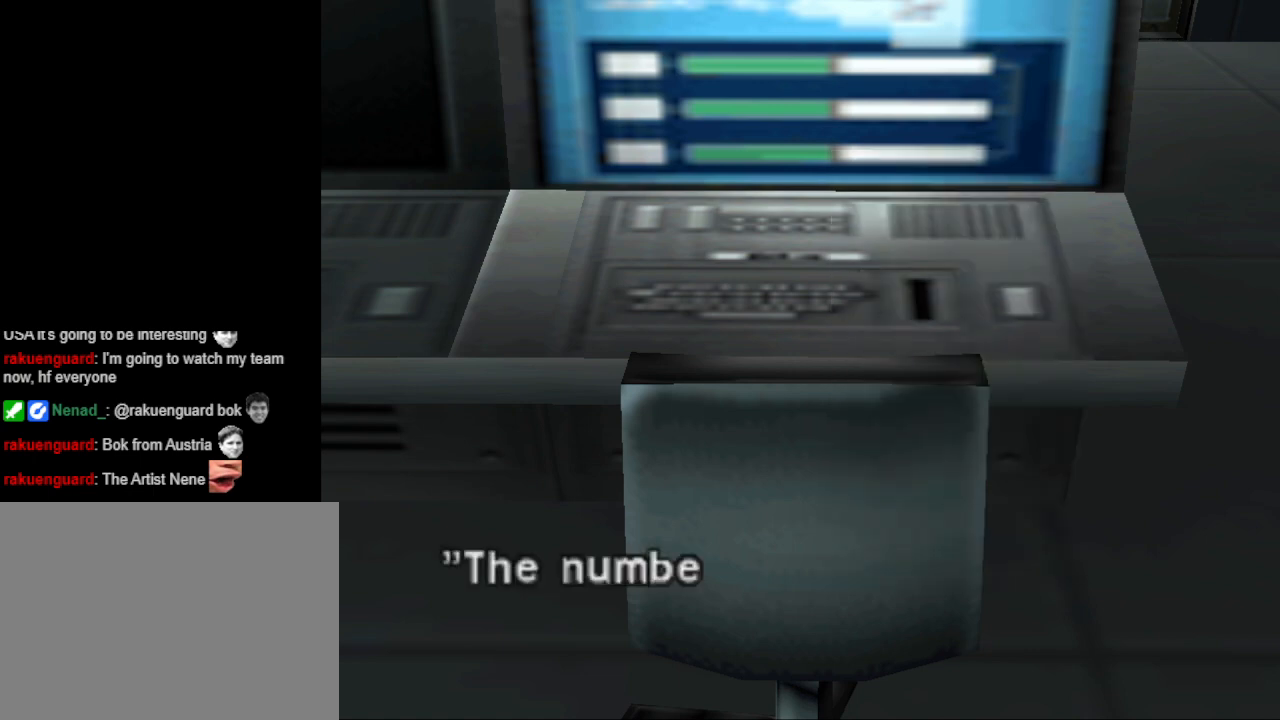
{"buttons": [], "events": [[100, "CROSS", "down"], [200, "CROSS", "up"]]}
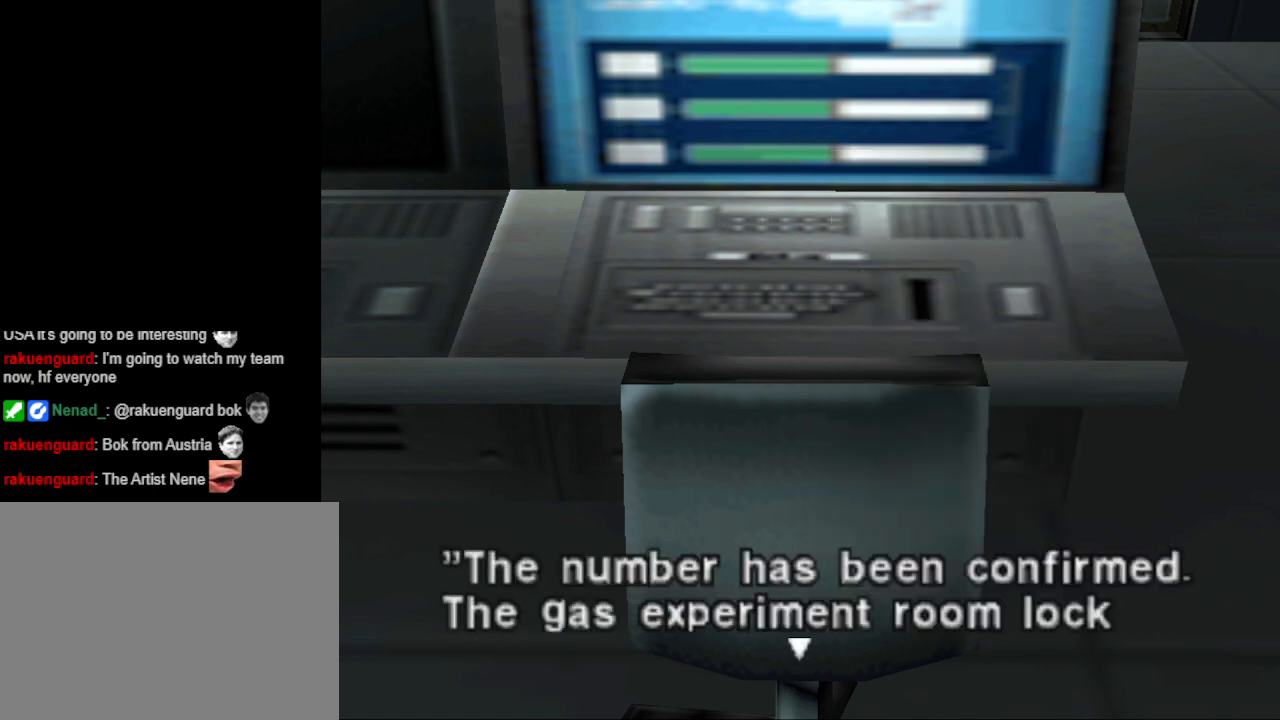
{"buttons": [], "events": []}
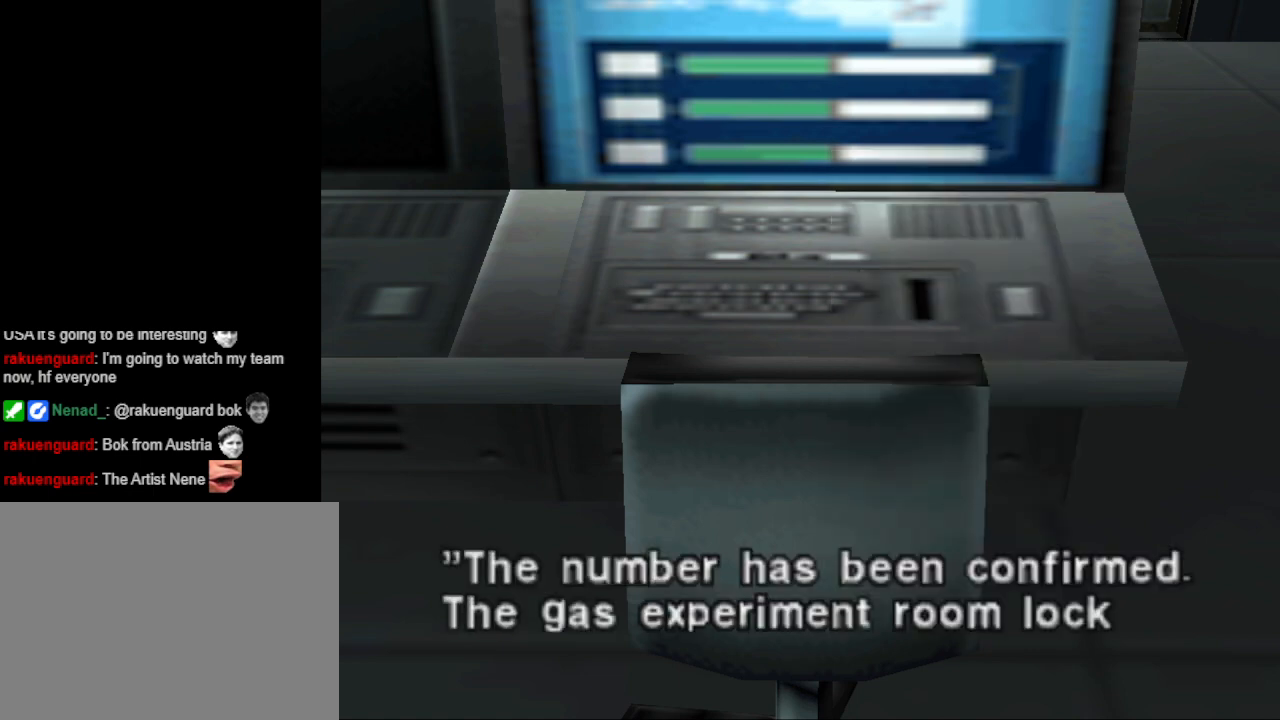
{"buttons": [], "events": []}
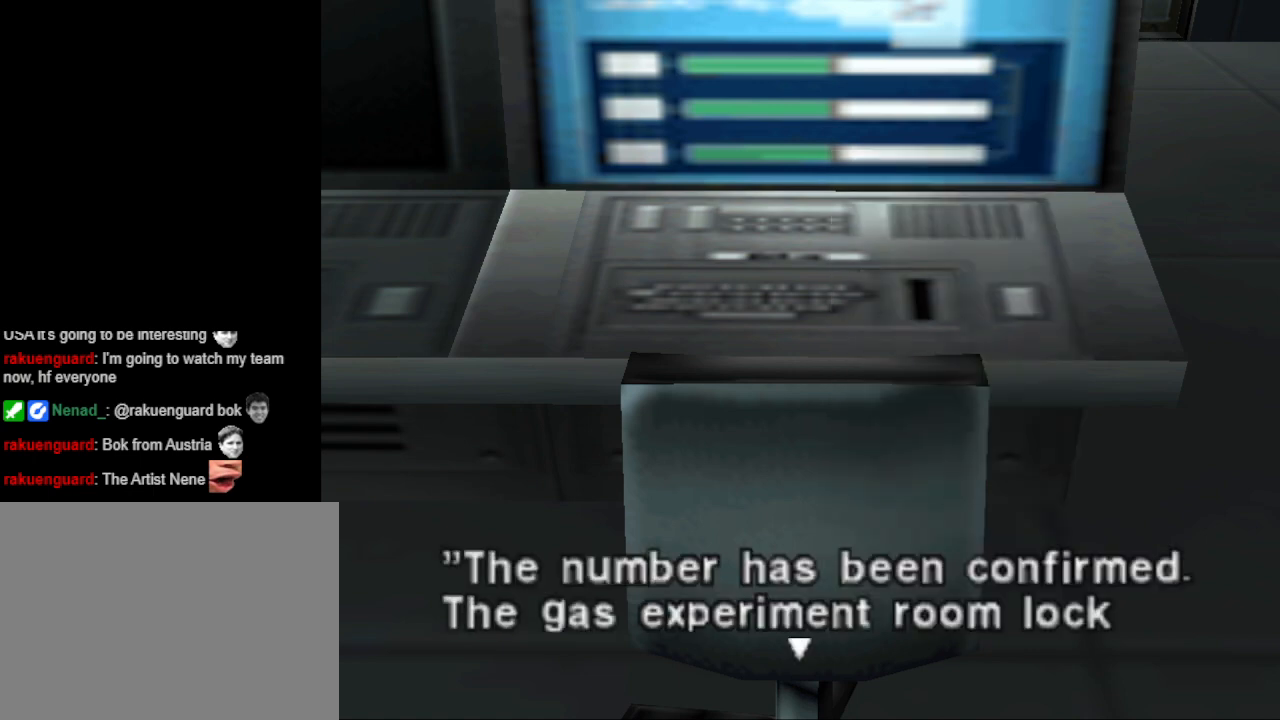
{"buttons": [], "events": []}
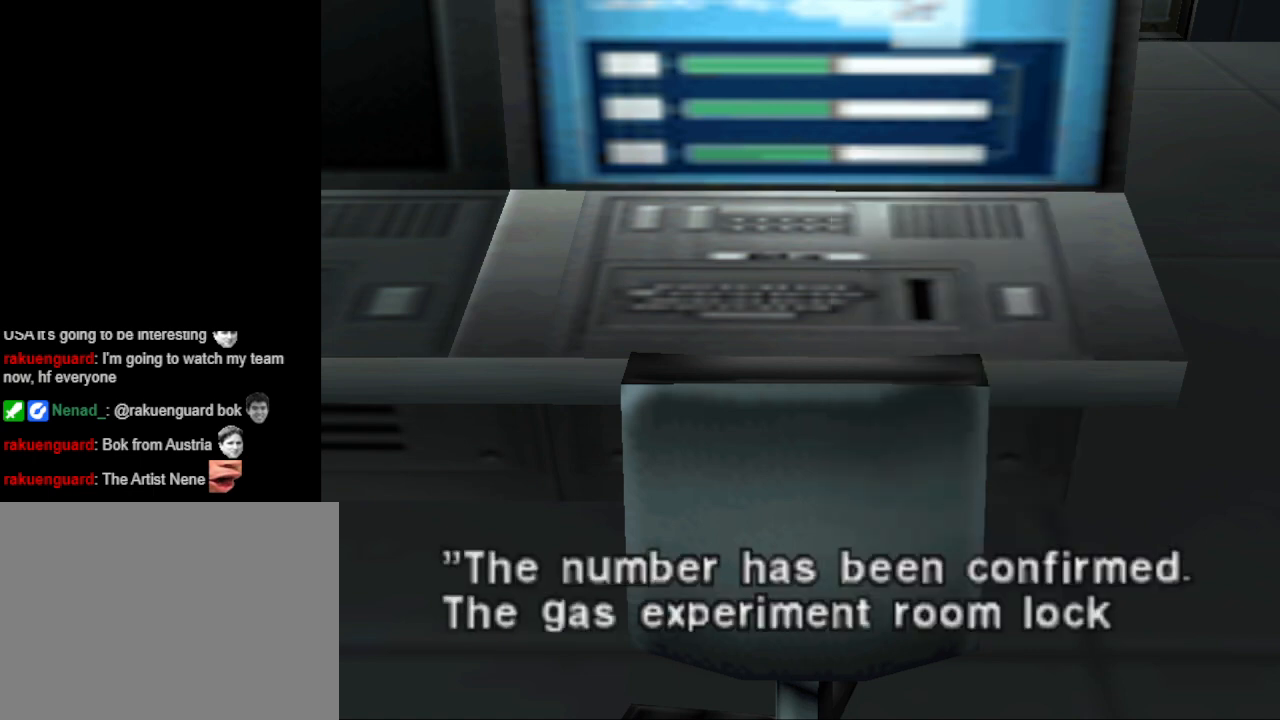
{"buttons": [], "events": []}
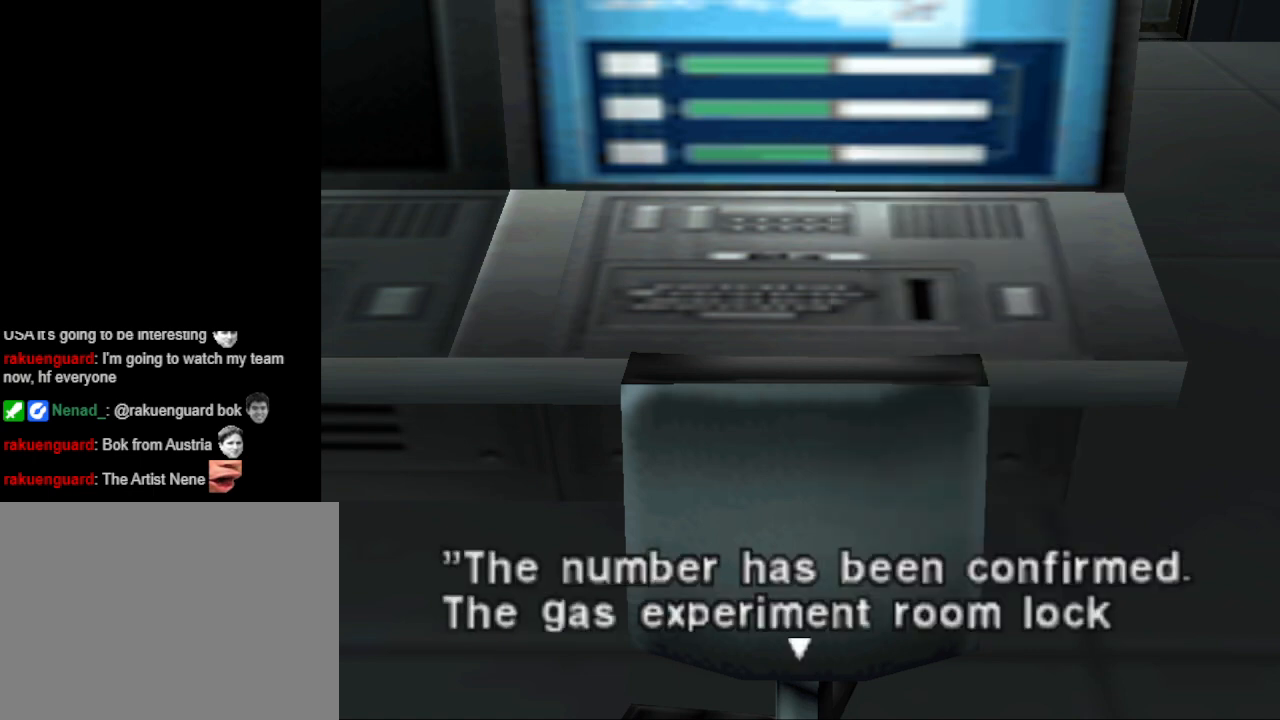
{"buttons": [], "events": [[200, "CROSS", "down"], [333, "CROSS", "up"]]}
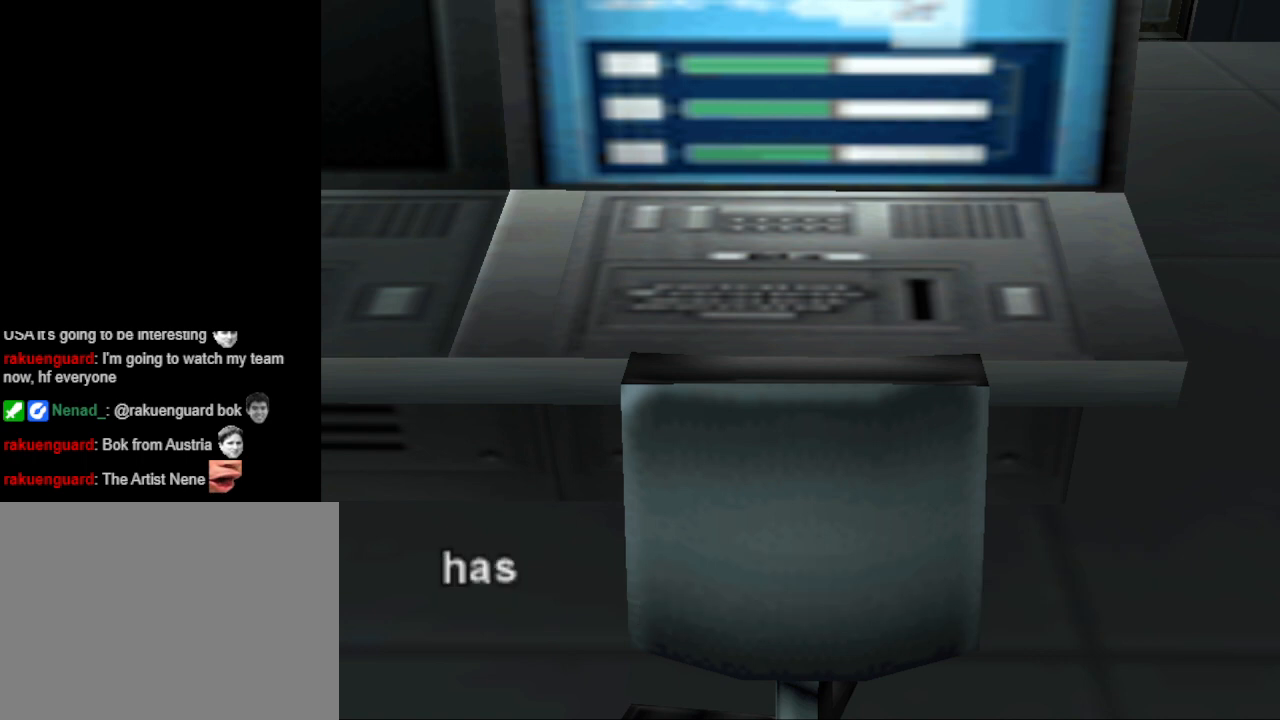
{"buttons": [], "events": []}
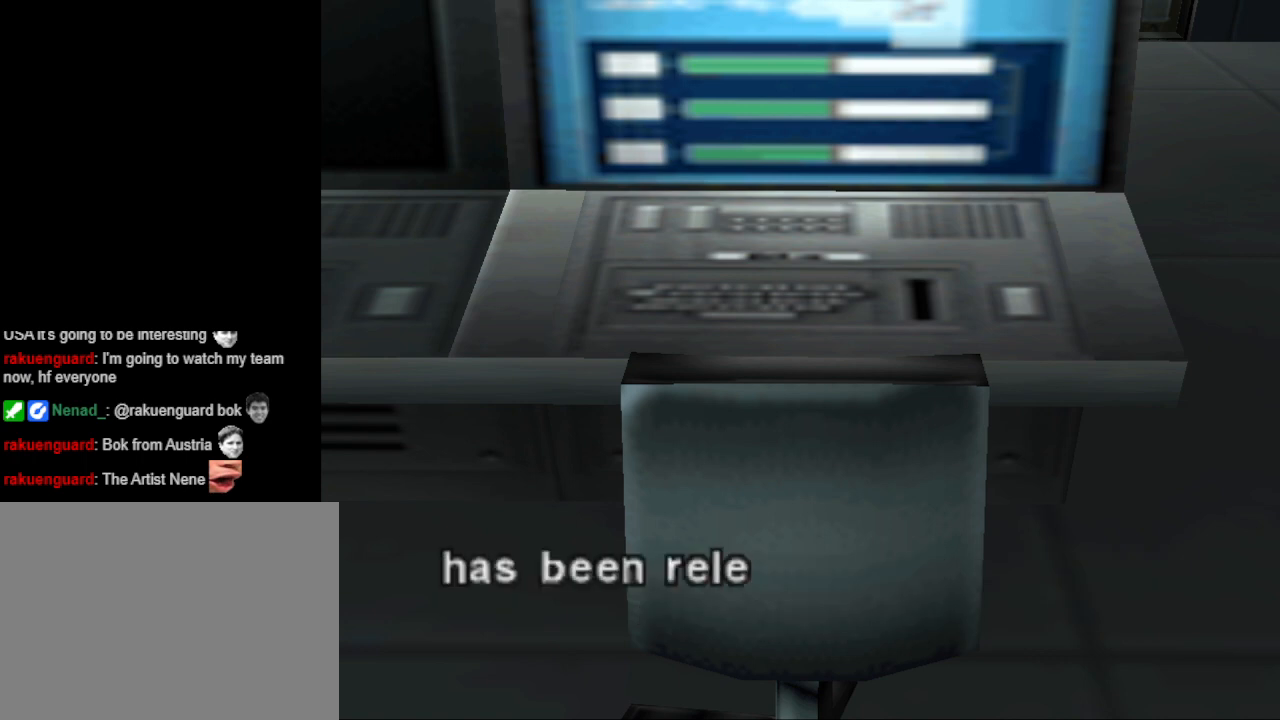
{"buttons": [], "events": []}
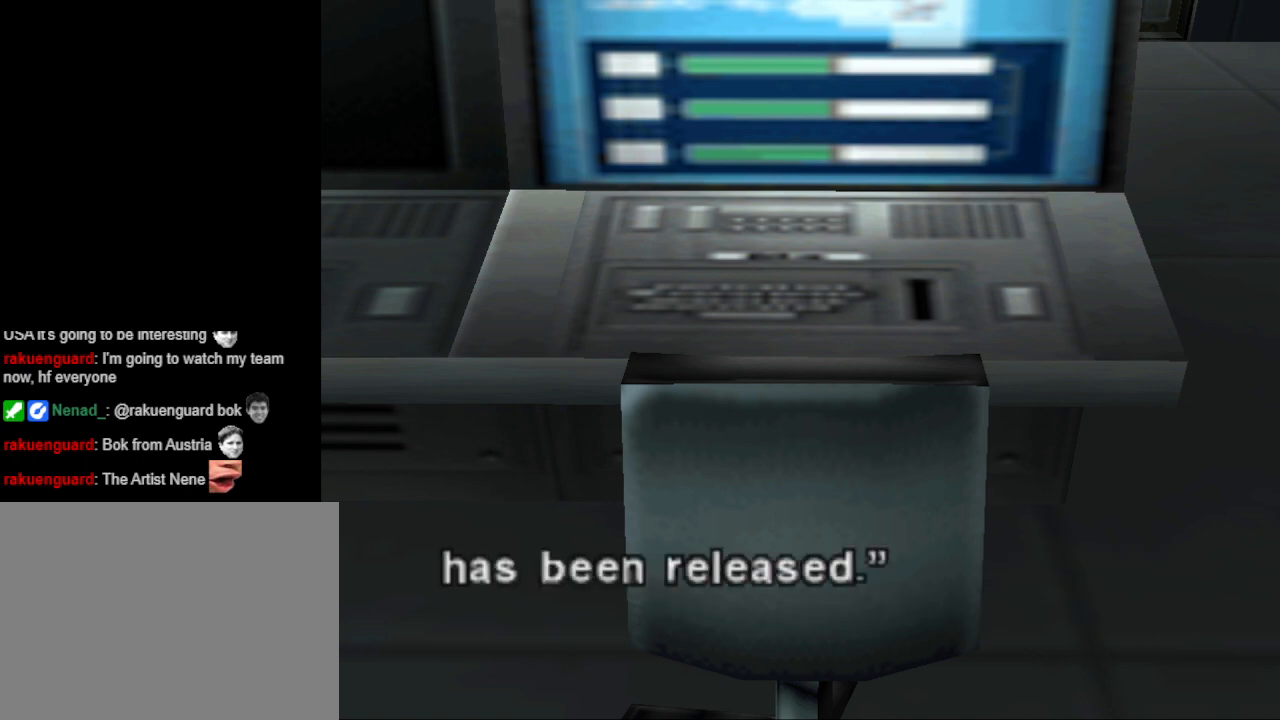
{"buttons": [], "events": [[333, "CROSS", "down"], [433, "CROSS", "up"]]}
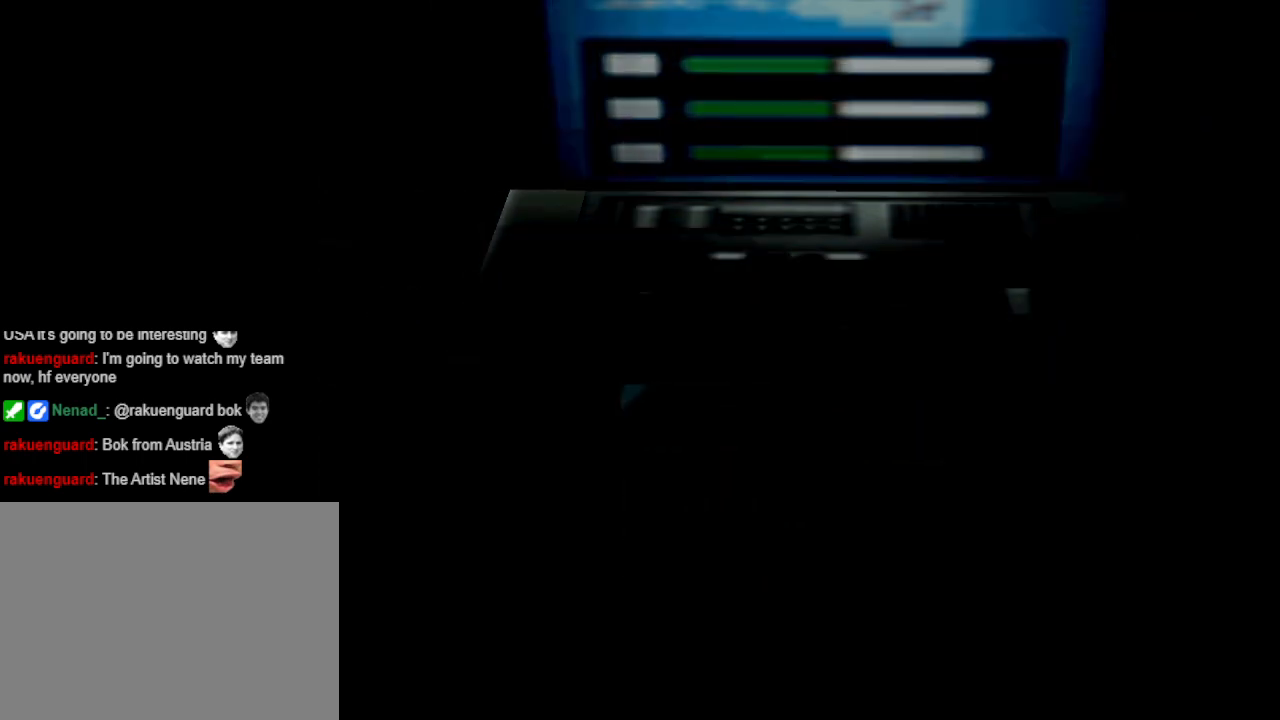
{"buttons": [], "events": []}
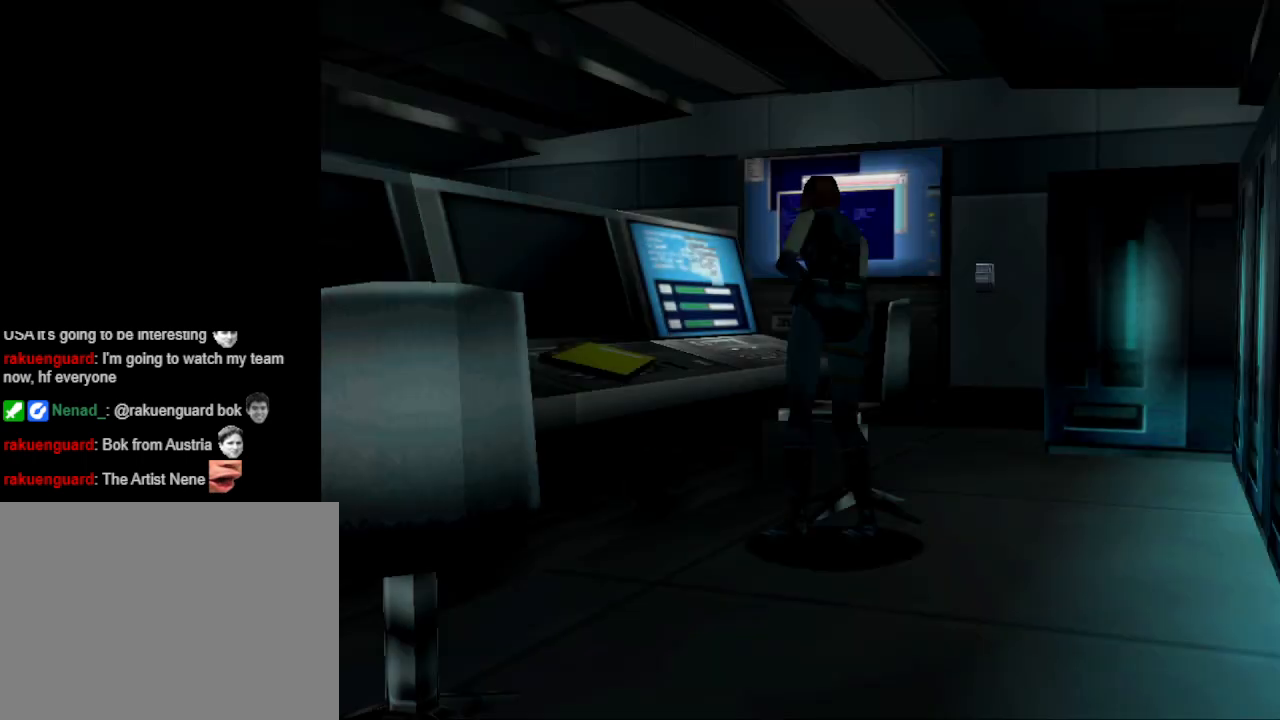
{"buttons": [], "events": []}